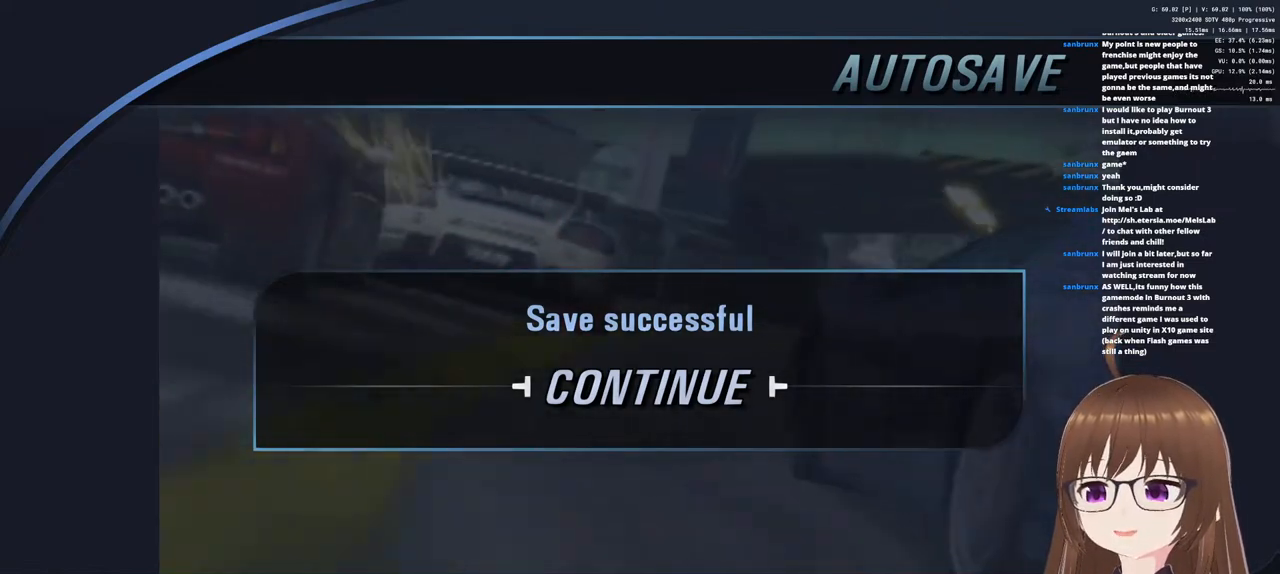
Gameplay with a controller (PlayStation layout); each line is a JSON object with the inputs held at the frame after it. "events" lists button and stick changes between this image and that frame as [ms after this image, input, new state], when the widget could be followed in between.
{"buttons": [], "left_stick": "center", "right_stick": "center", "events": [[367, "CROSS", "down"], [500, "CROSS", "up"]]}
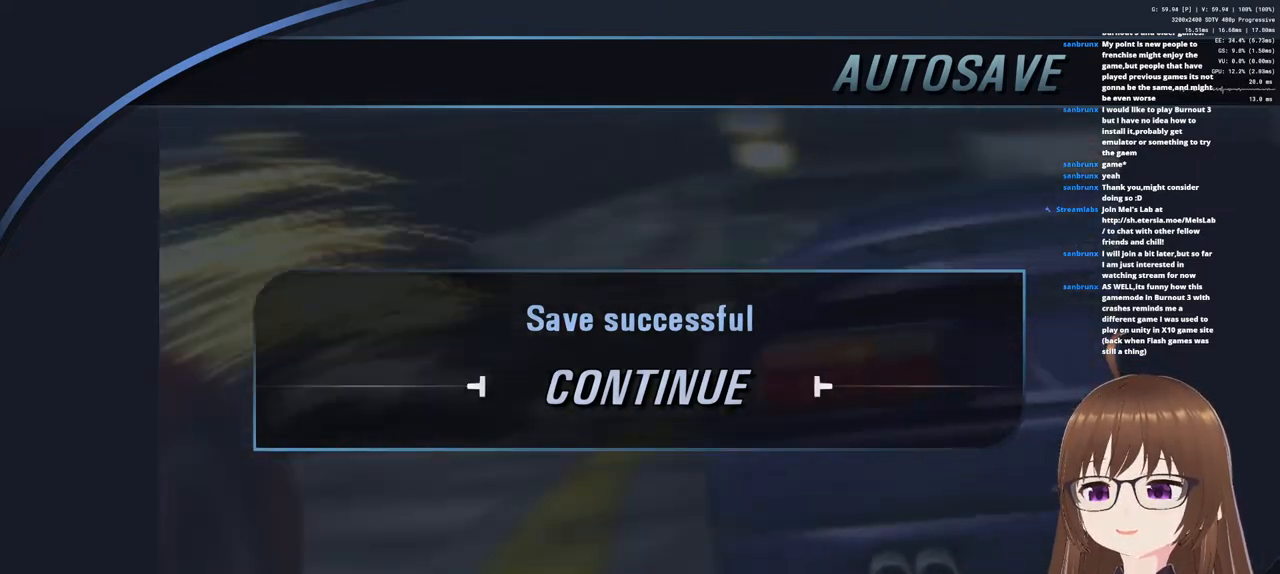
{"buttons": [], "left_stick": "center", "right_stick": "center", "events": []}
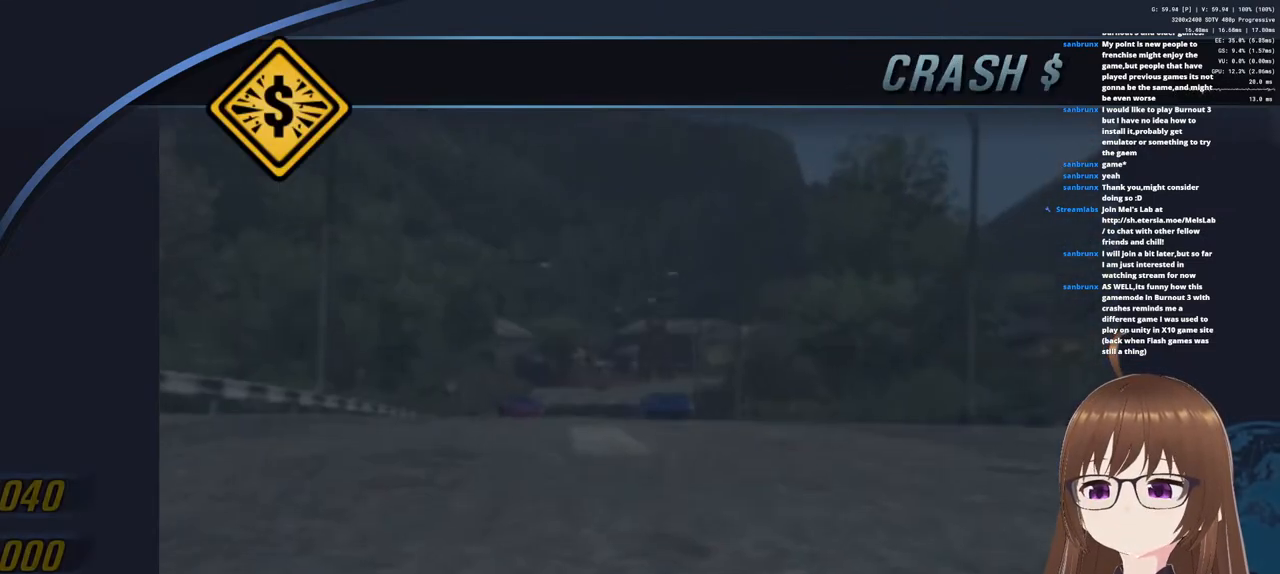
{"buttons": [], "left_stick": "center", "right_stick": "center", "events": []}
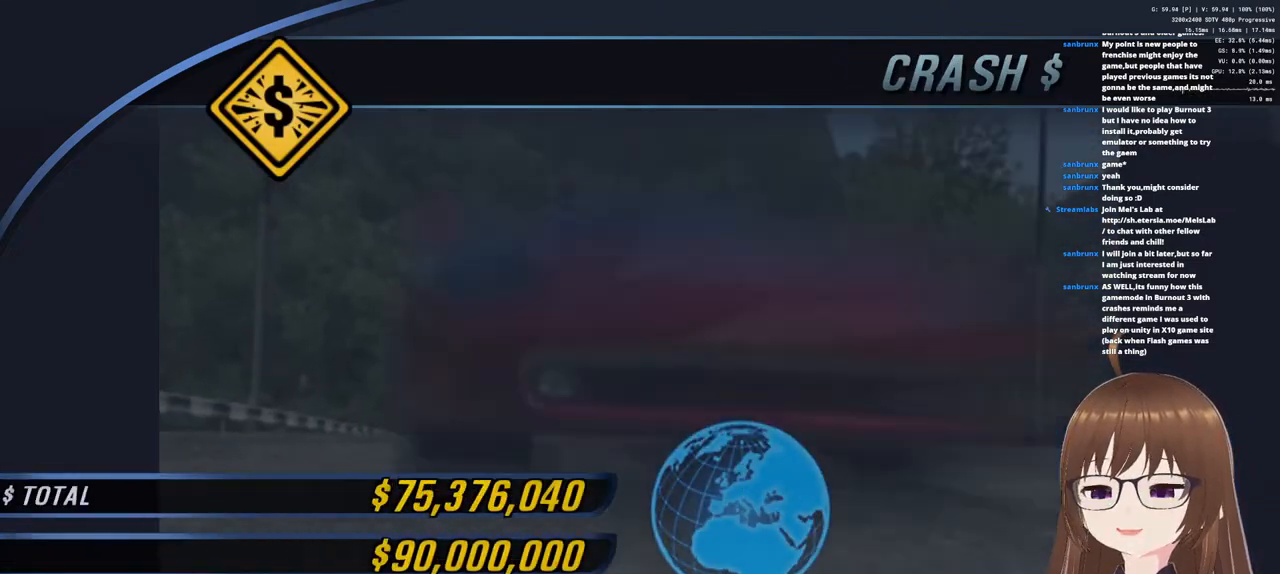
{"buttons": [], "left_stick": "center", "right_stick": "center", "events": [[117, "CROSS", "down"], [217, "CROSS", "up"]]}
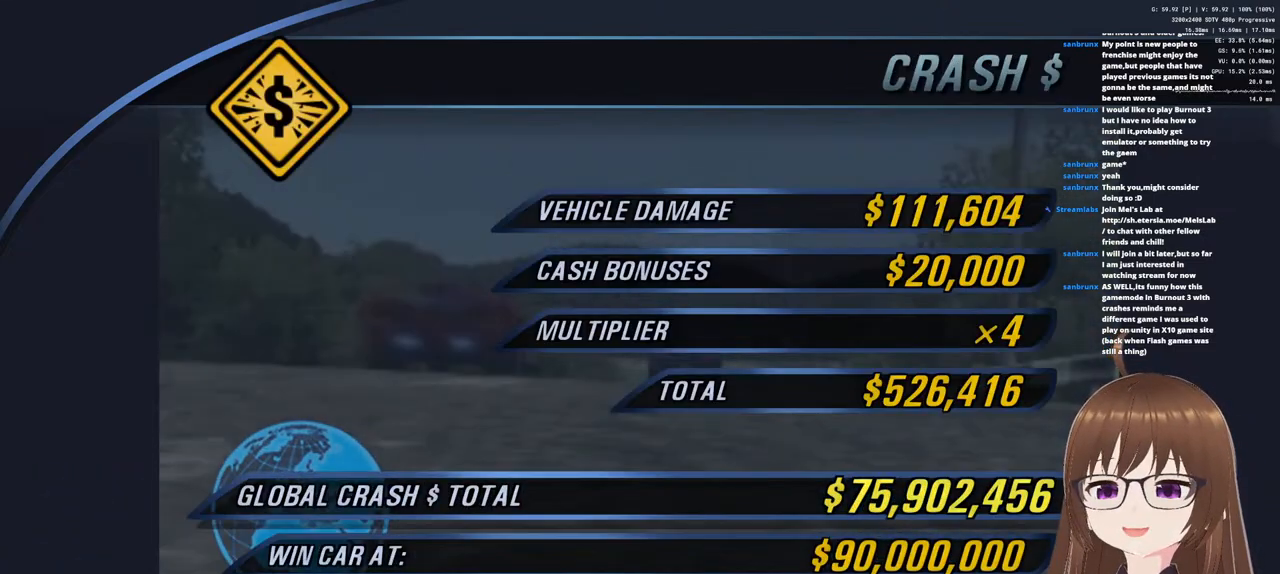
{"buttons": [], "left_stick": "center", "right_stick": "center", "events": [[67, "CROSS", "down"], [200, "CROSS", "up"]]}
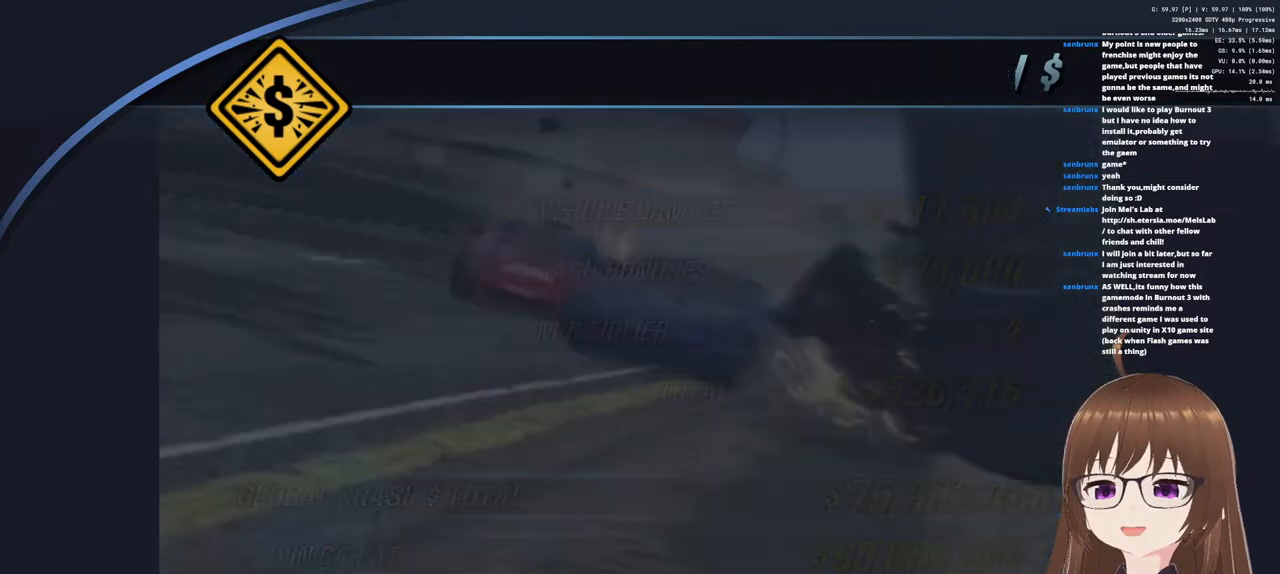
{"buttons": [], "left_stick": "center", "right_stick": "center", "events": []}
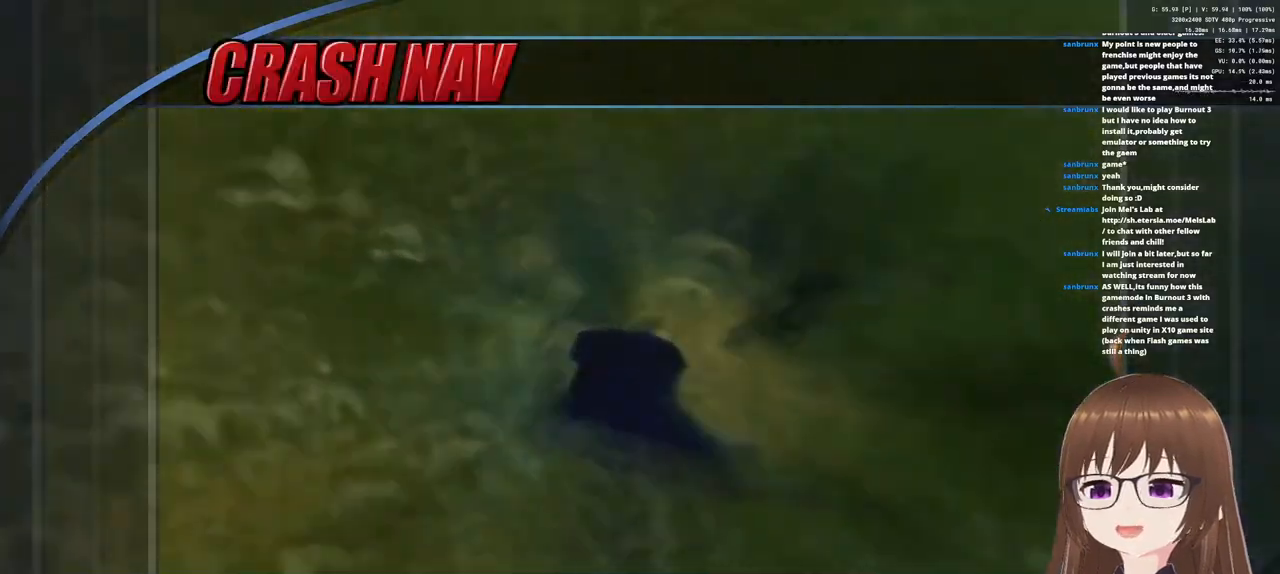
{"buttons": [], "left_stick": "center", "right_stick": "center", "events": []}
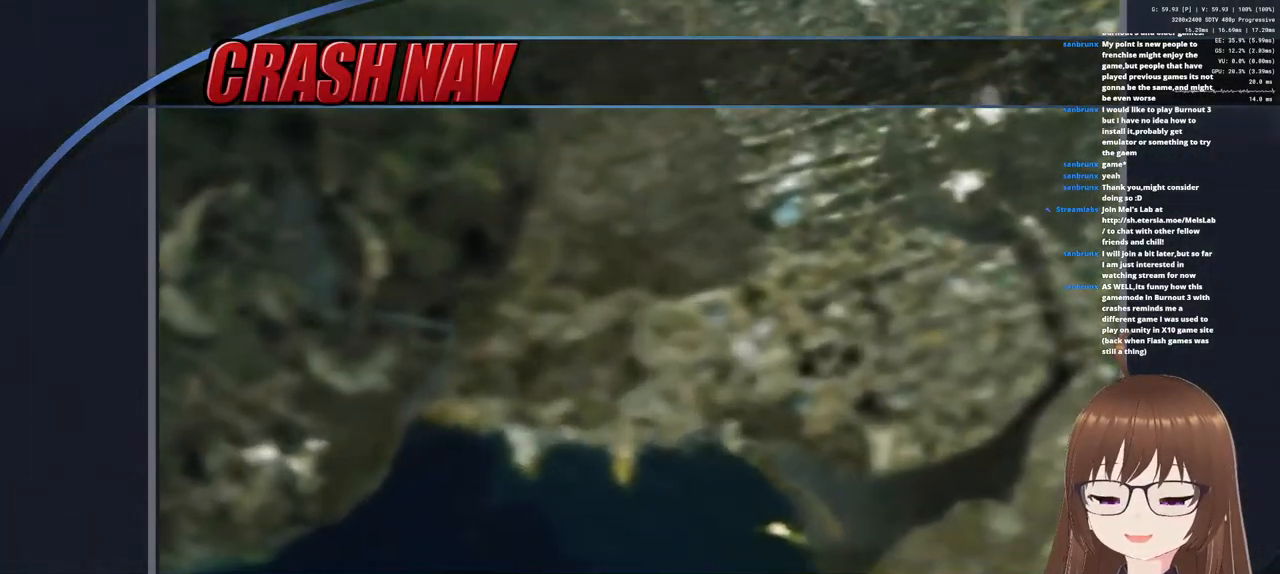
{"buttons": [], "left_stick": "center", "right_stick": "center", "events": []}
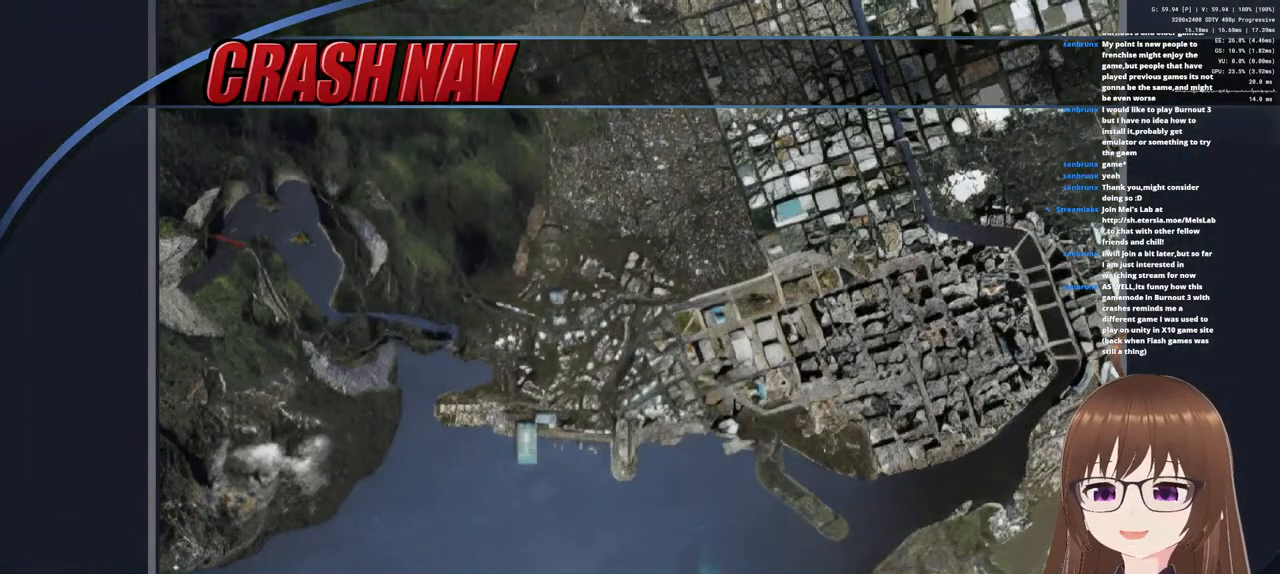
{"buttons": [], "left_stick": "center", "right_stick": "center", "events": []}
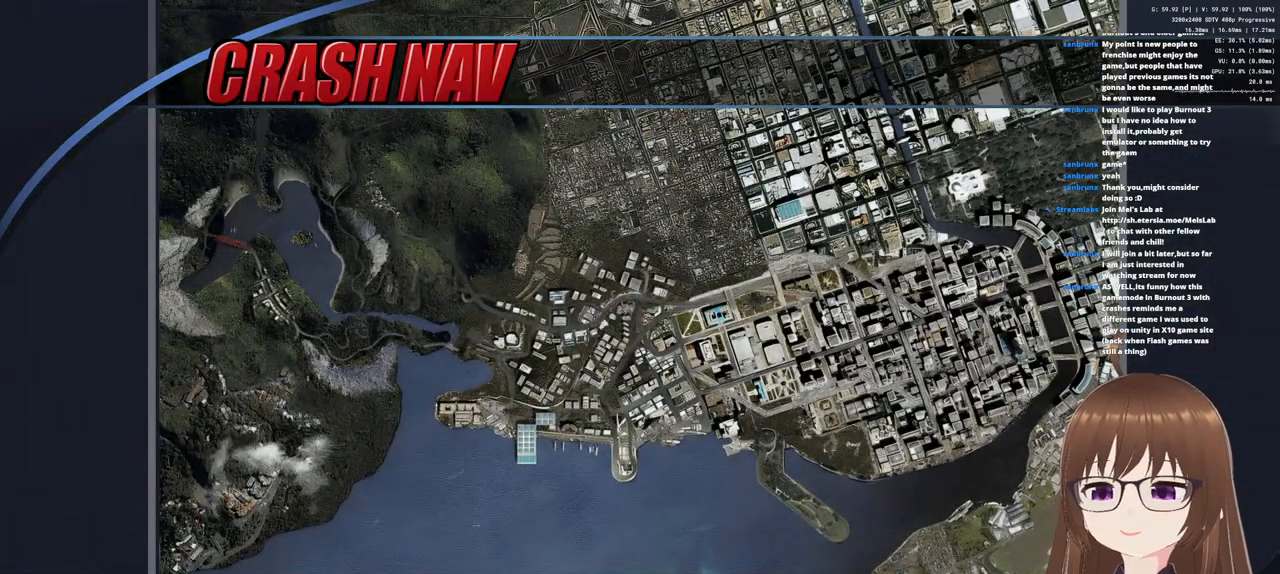
{"buttons": [], "left_stick": "center", "right_stick": "center", "events": []}
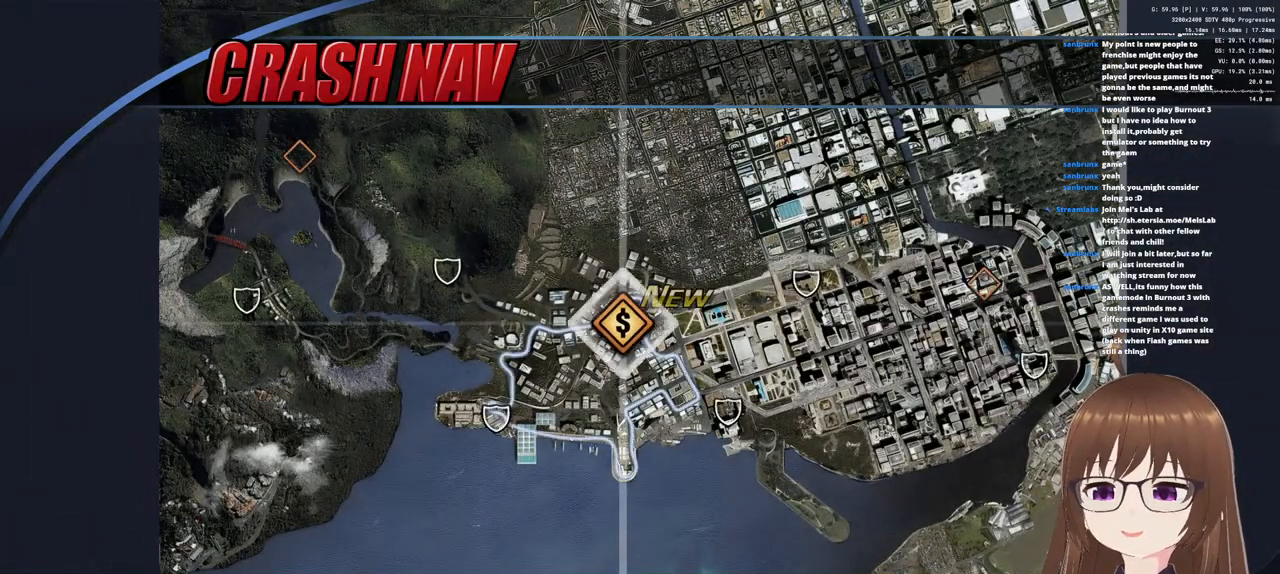
{"buttons": [], "left_stick": "center", "right_stick": "center", "events": []}
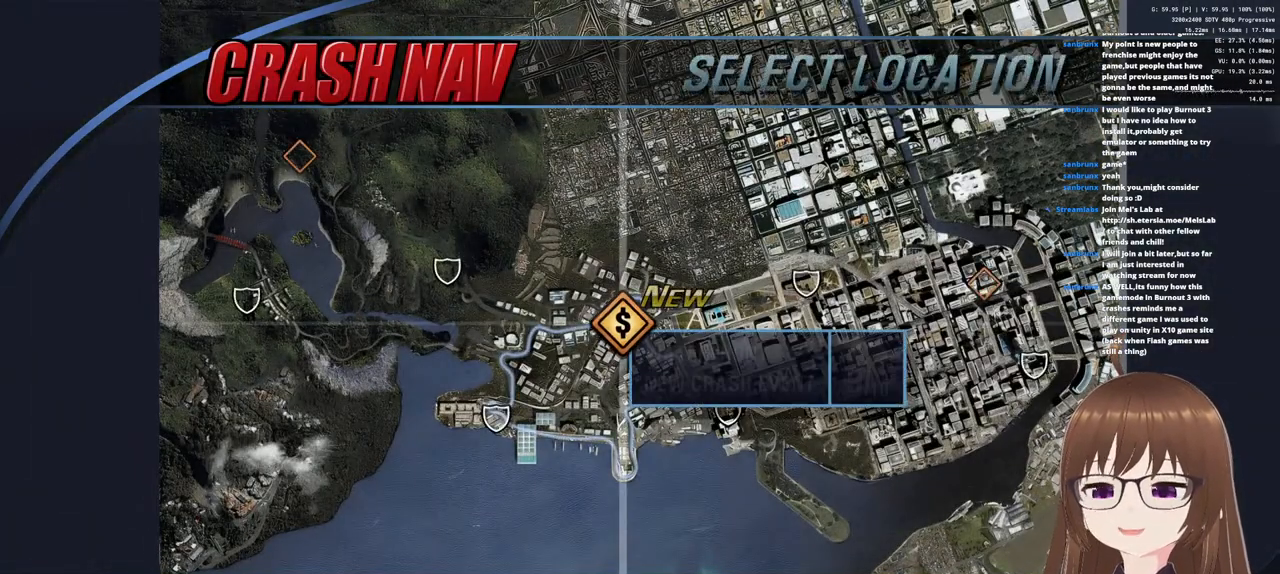
{"buttons": [], "left_stick": "center", "right_stick": "center", "events": []}
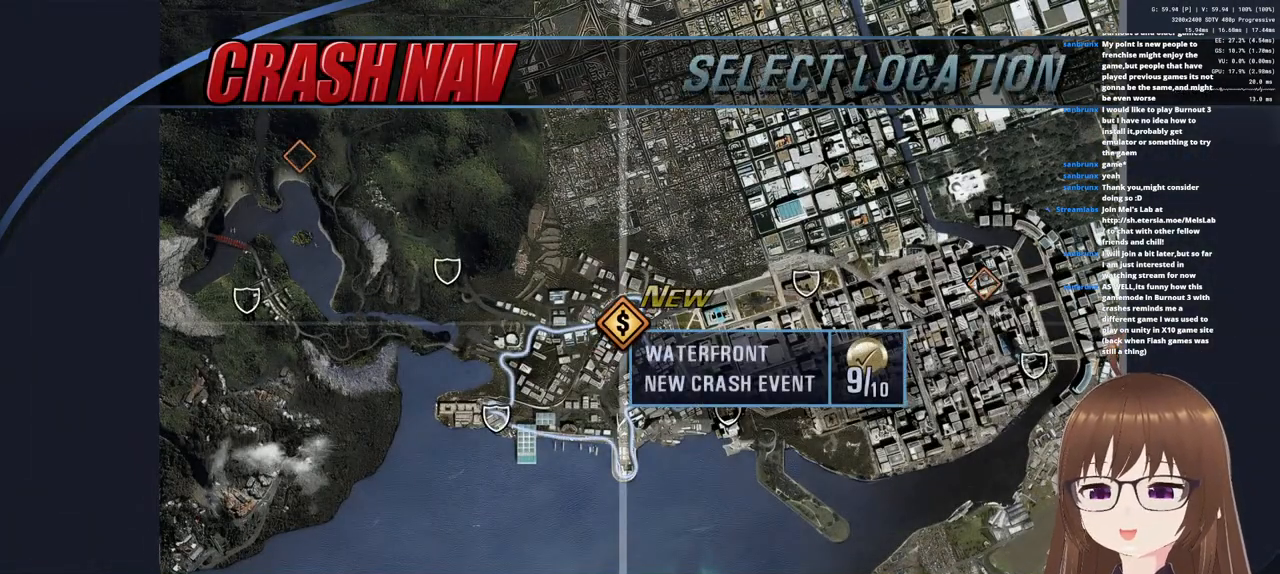
{"buttons": [], "left_stick": "center", "right_stick": "center", "events": [[217, "CROSS", "down"], [350, "CROSS", "up"]]}
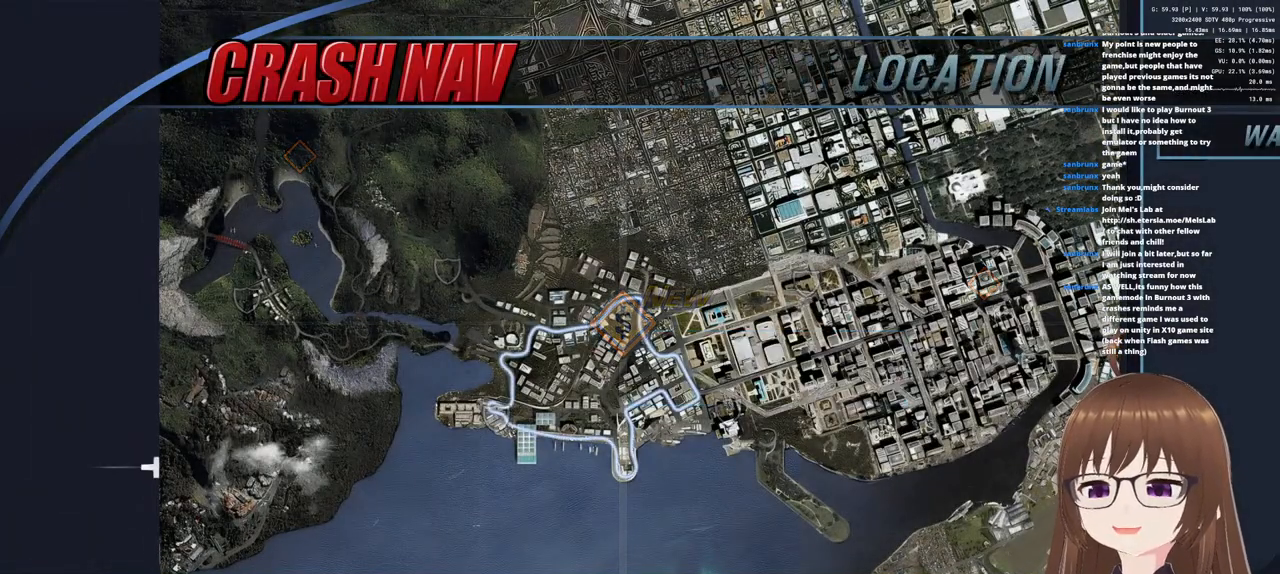
{"buttons": [], "left_stick": "center", "right_stick": "center", "events": []}
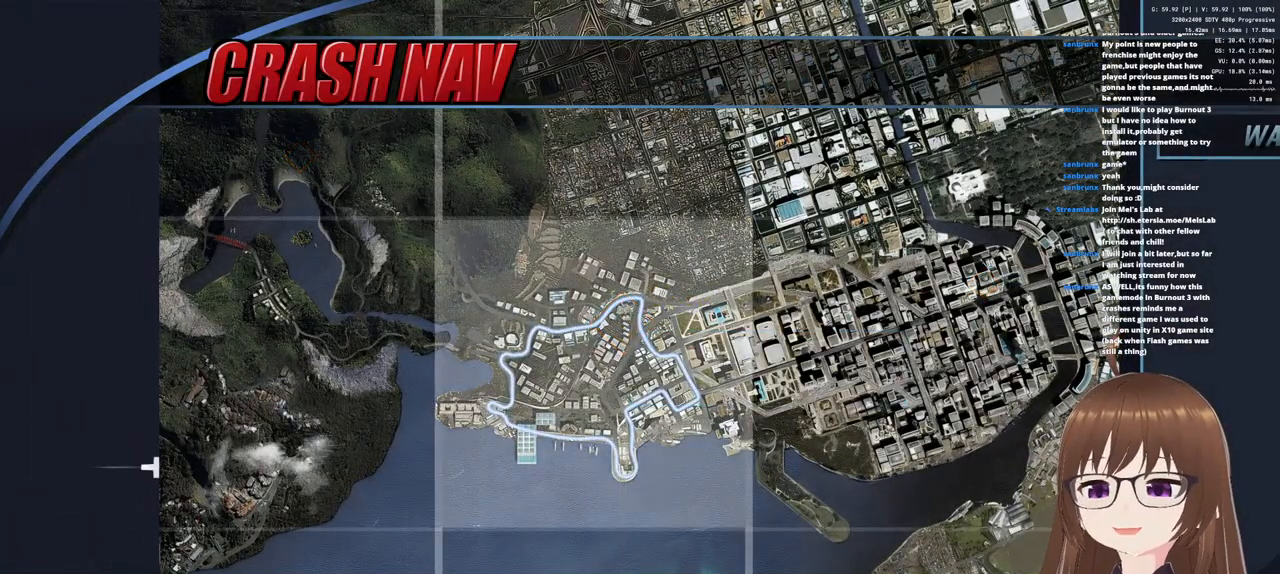
{"buttons": [], "left_stick": "center", "right_stick": "center", "events": []}
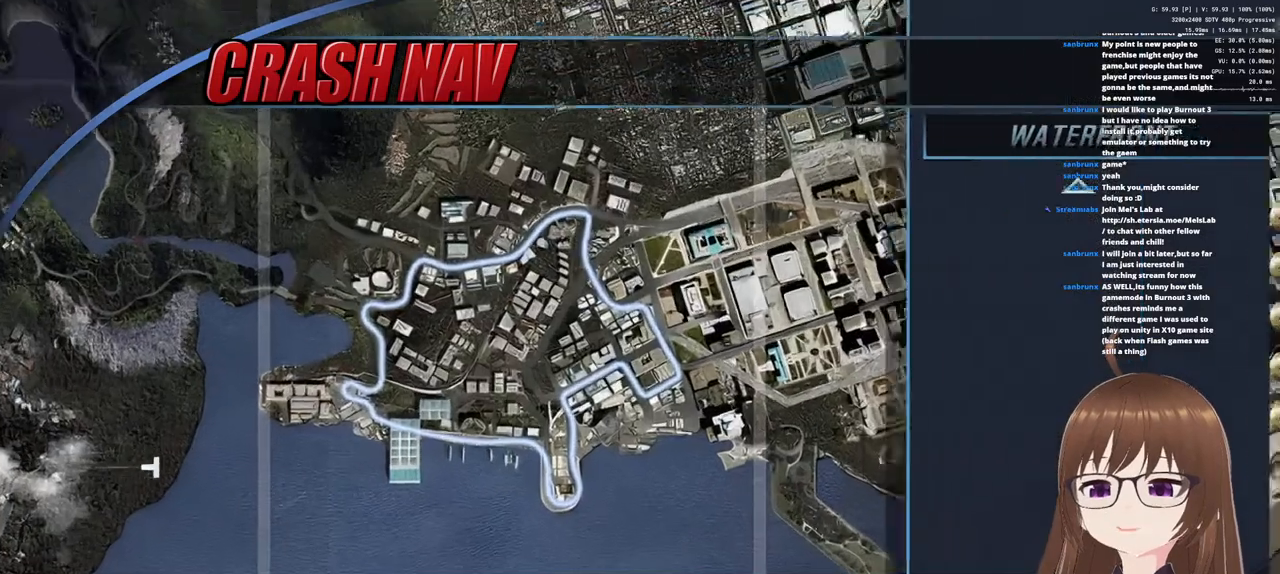
{"buttons": [], "left_stick": "center", "right_stick": "center", "events": []}
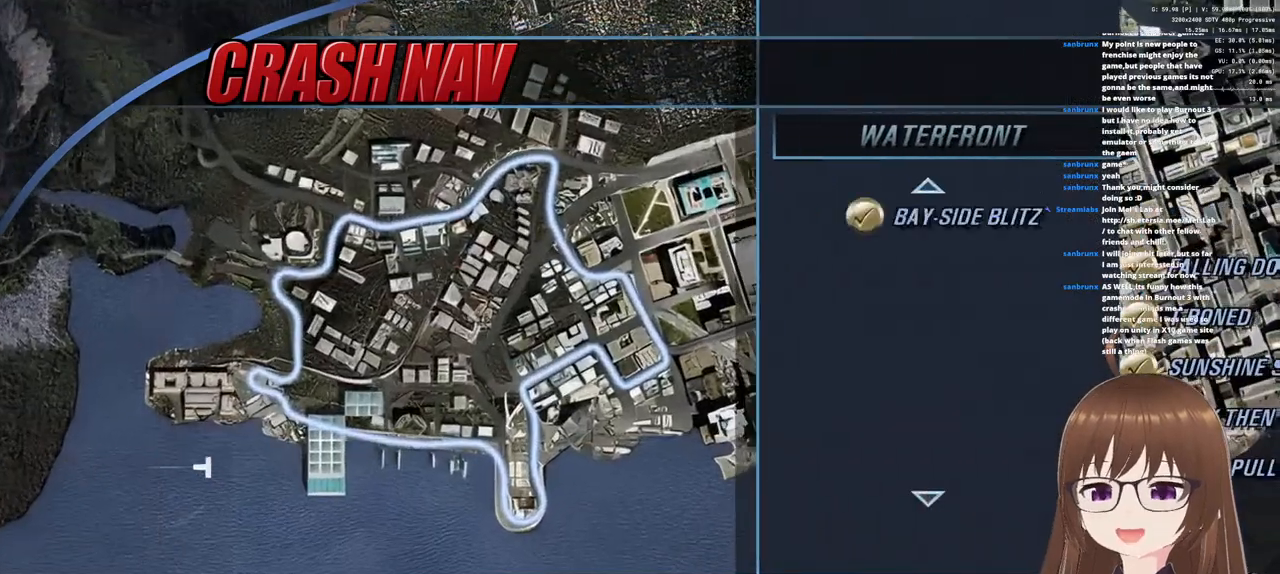
{"buttons": [], "left_stick": "center", "right_stick": "center", "events": []}
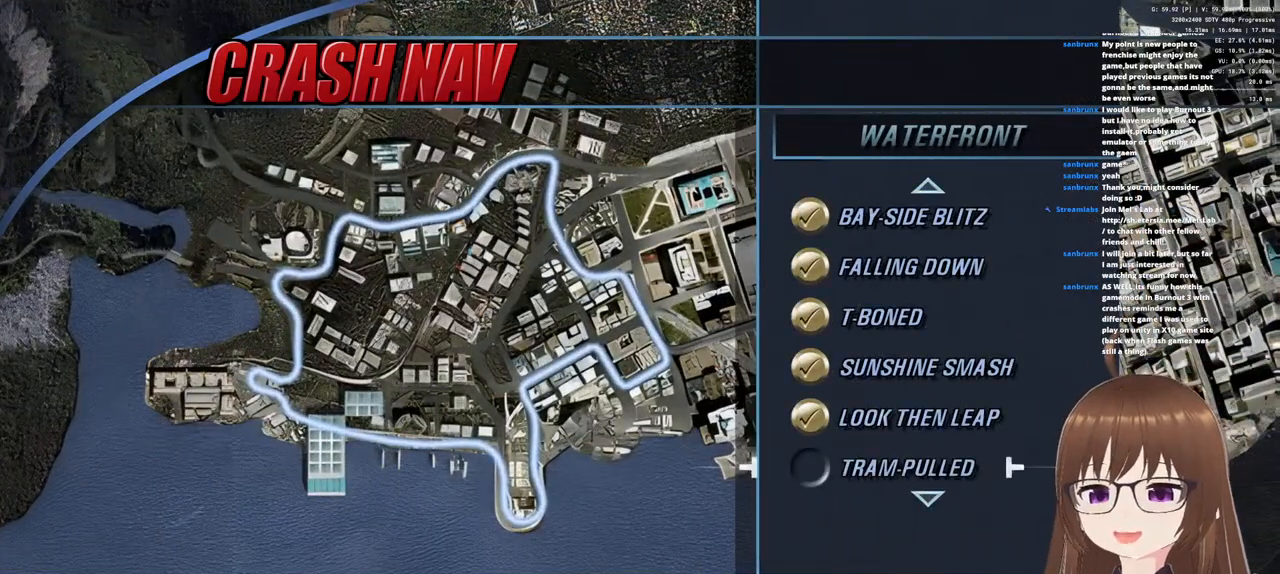
{"buttons": ["CROSS"], "left_stick": "center", "right_stick": "center", "events": [[417, "CROSS", "down"]]}
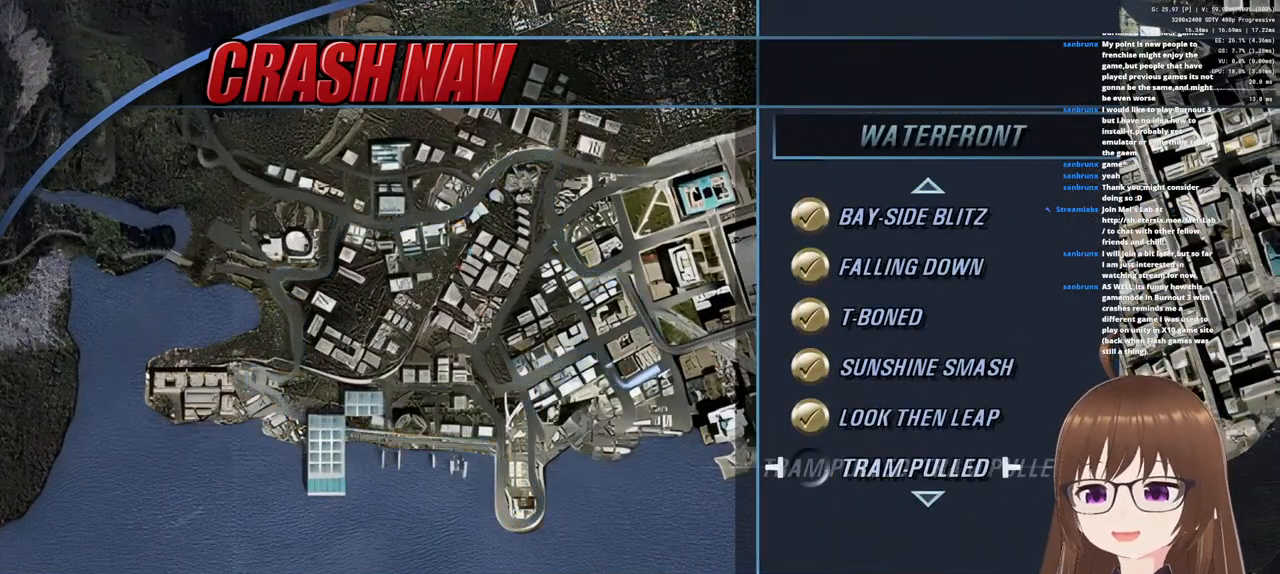
{"buttons": [], "left_stick": "center", "right_stick": "center", "events": [[67, "CROSS", "up"]]}
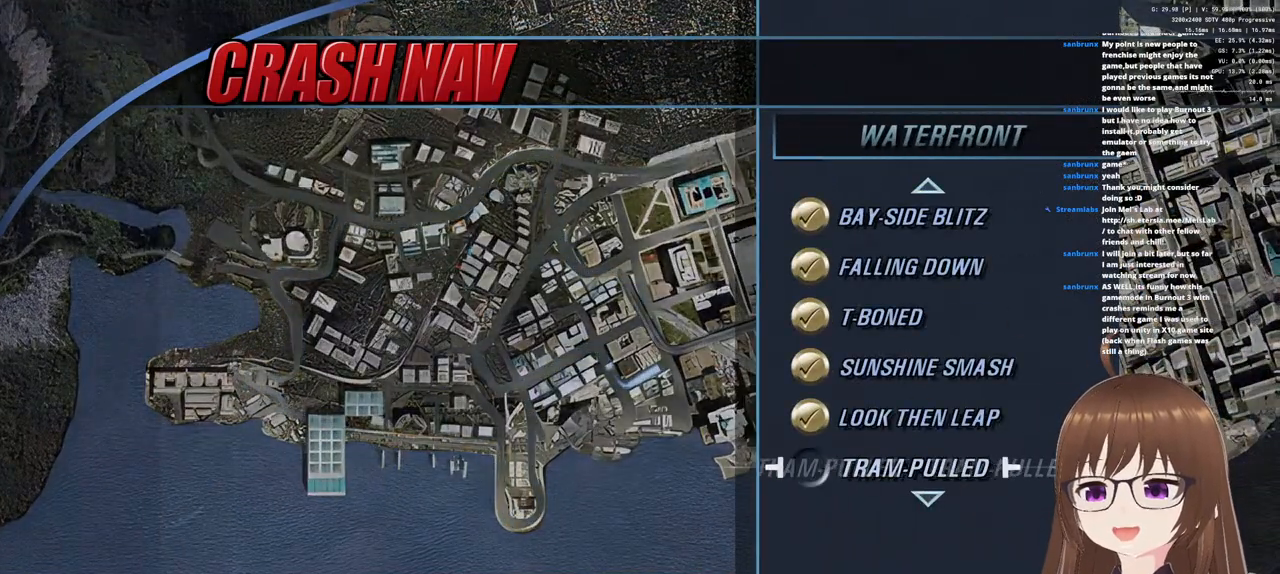
{"buttons": [], "left_stick": "center", "right_stick": "center", "events": [[67, "CROSS", "down"], [200, "CROSS", "up"]]}